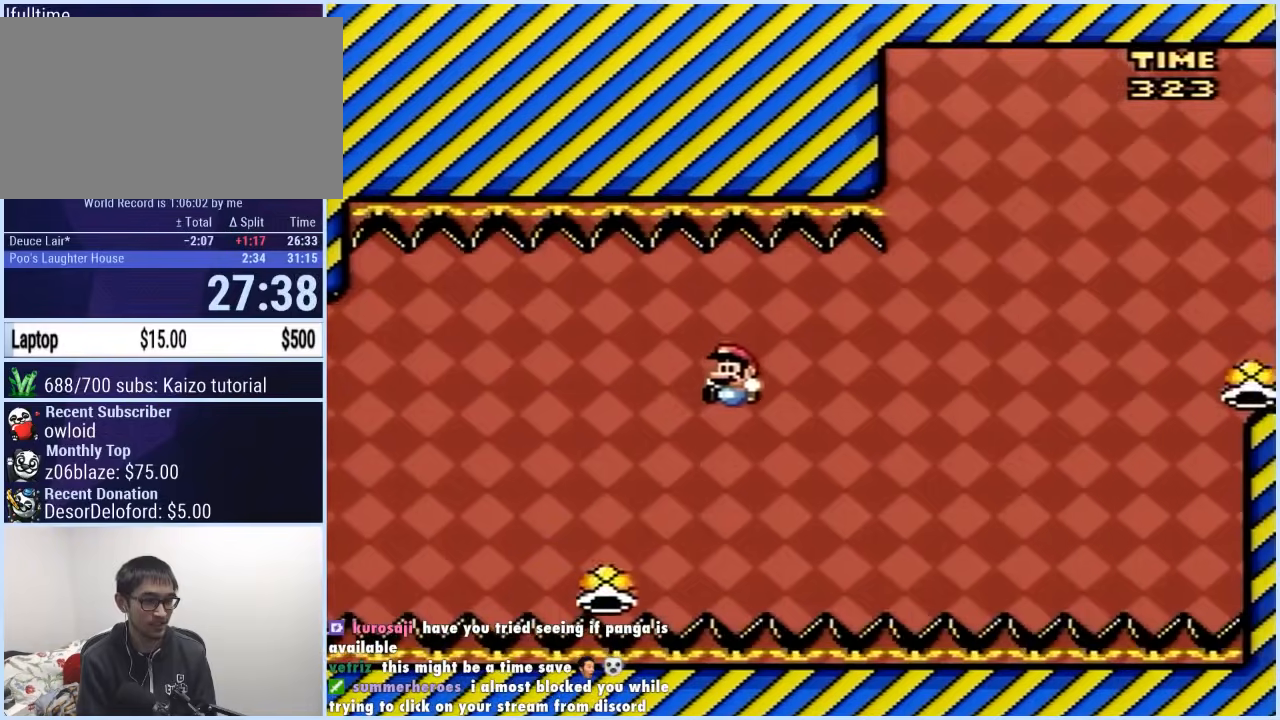
Gameplay with a controller (Nintendo layout); each line is a JSON object with the inputs held at the frame after it. "events" lists button and stick changes between this image and that frame as [ms after this image, input, new state], when the widget could be followed in between. Not read: L3 R3.
{"buttons": ["B", "Y", "DPAD_RIGHT"], "events": [[250, "B", "down"]]}
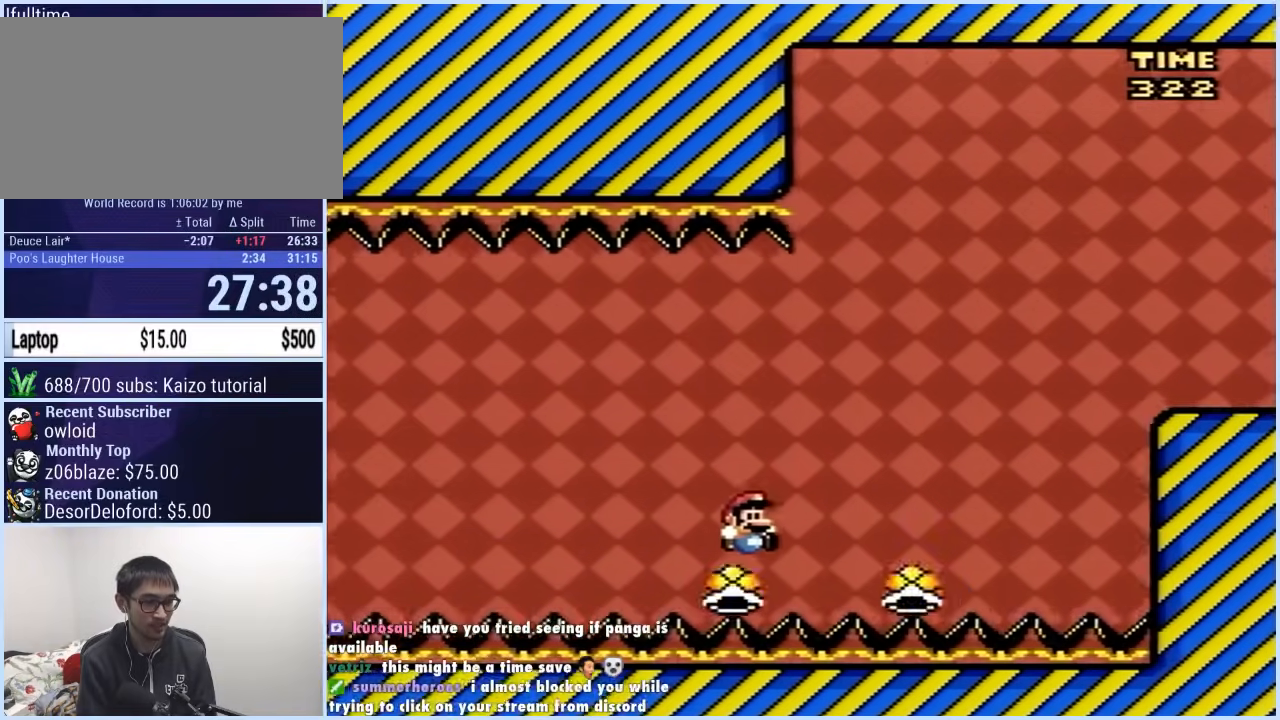
{"buttons": ["B", "Y", "DPAD_RIGHT"], "events": []}
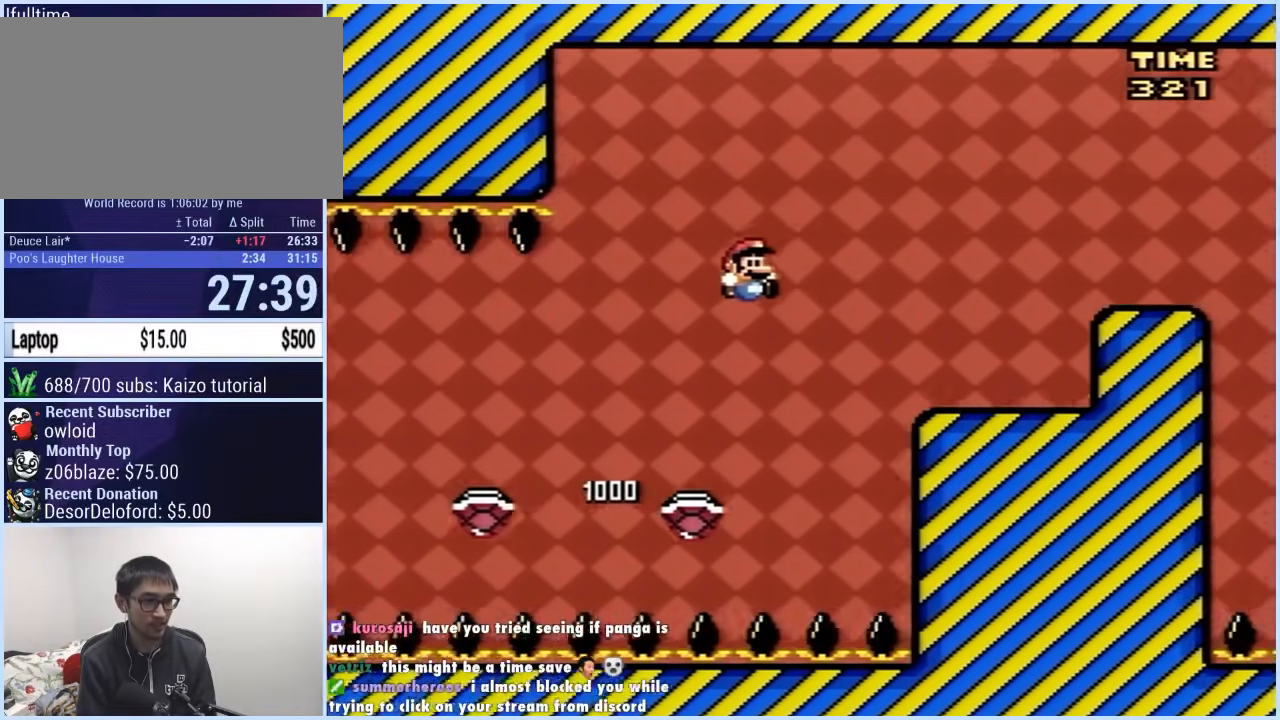
{"buttons": ["Y", "DPAD_RIGHT"], "events": [[183, "B", "up"], [283, "B", "down"], [333, "B", "up"], [367, "B", "down"], [433, "B", "up"]]}
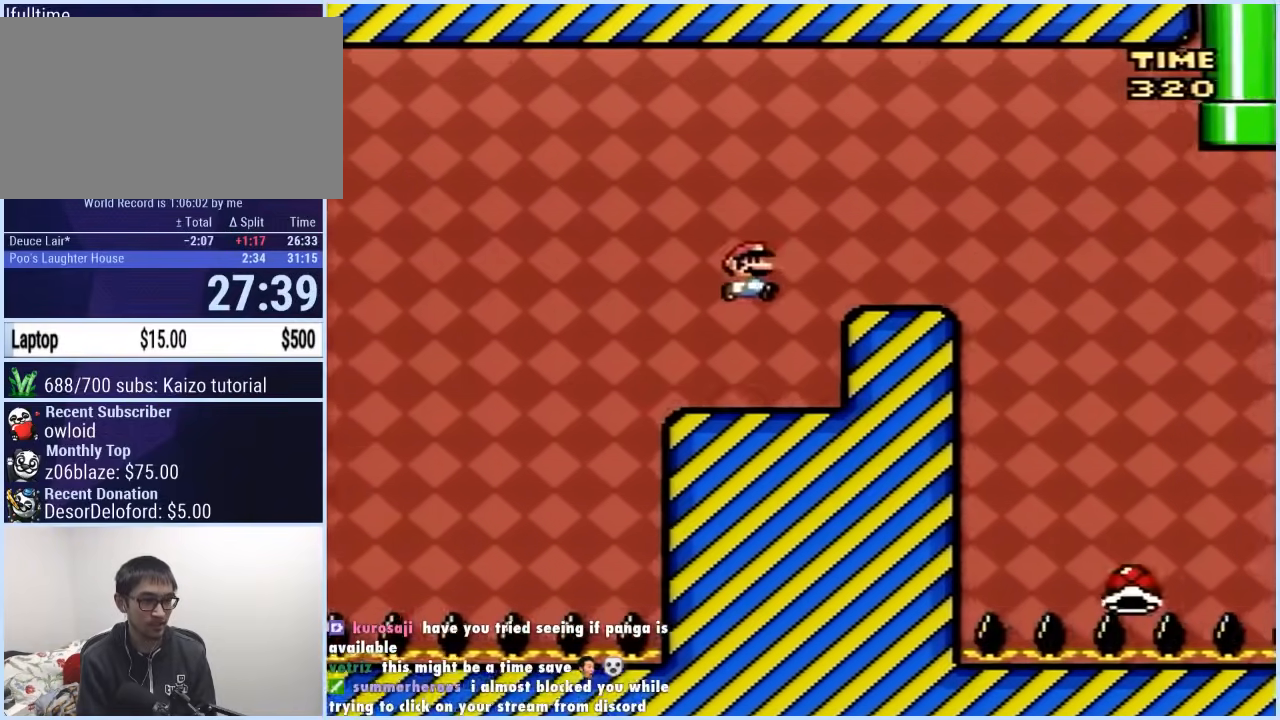
{"buttons": ["Y", "DPAD_RIGHT"], "events": [[100, "DPAD_RIGHT", "up"], [117, "DPAD_LEFT", "down"], [183, "DPAD_LEFT", "up"], [200, "DPAD_RIGHT", "down"], [300, "B", "down"], [383, "B", "up"]]}
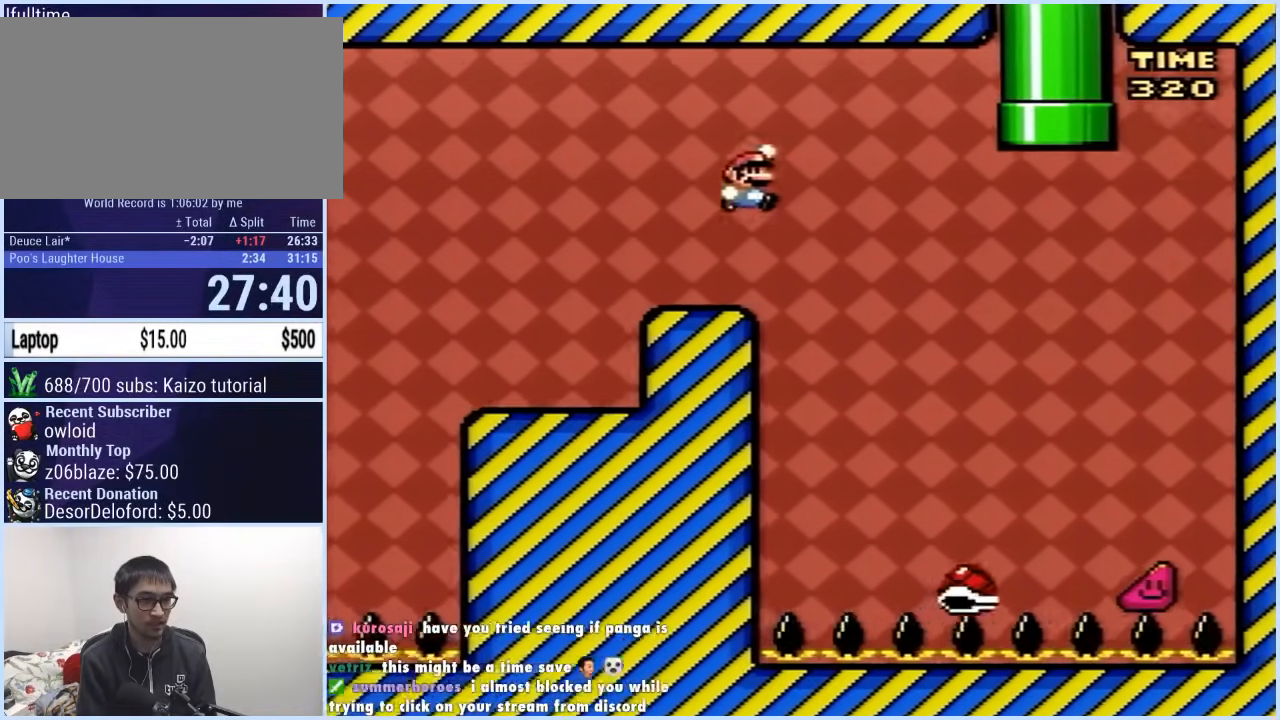
{"buttons": ["B", "Y", "DPAD_RIGHT"], "events": [[17, "B", "down"], [133, "B", "up"], [333, "DPAD_RIGHT", "up"], [350, "DPAD_LEFT", "down"], [417, "B", "down"], [483, "DPAD_LEFT", "up"], [483, "DPAD_RIGHT", "down"]]}
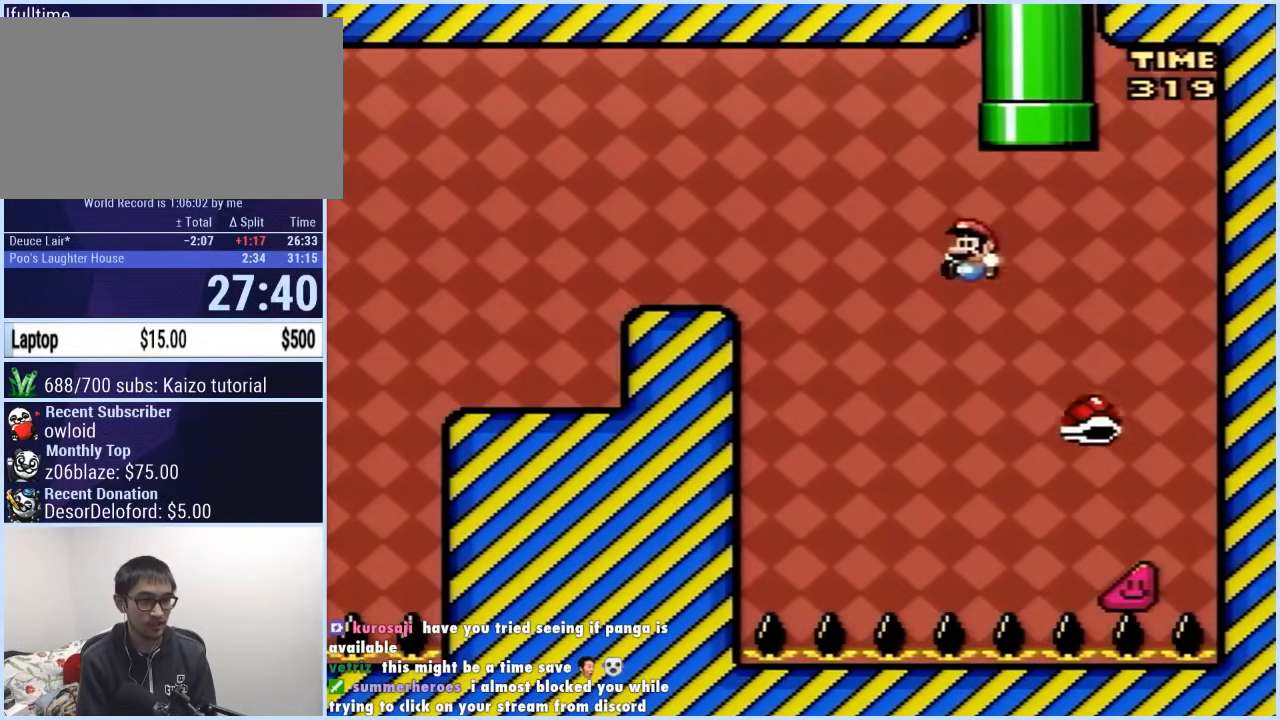
{"buttons": ["B", "Y", "DPAD_UP"], "events": [[117, "DPAD_UP", "down"], [167, "DPAD_RIGHT", "up"], [233, "DPAD_LEFT", "down"], [383, "DPAD_LEFT", "up"]]}
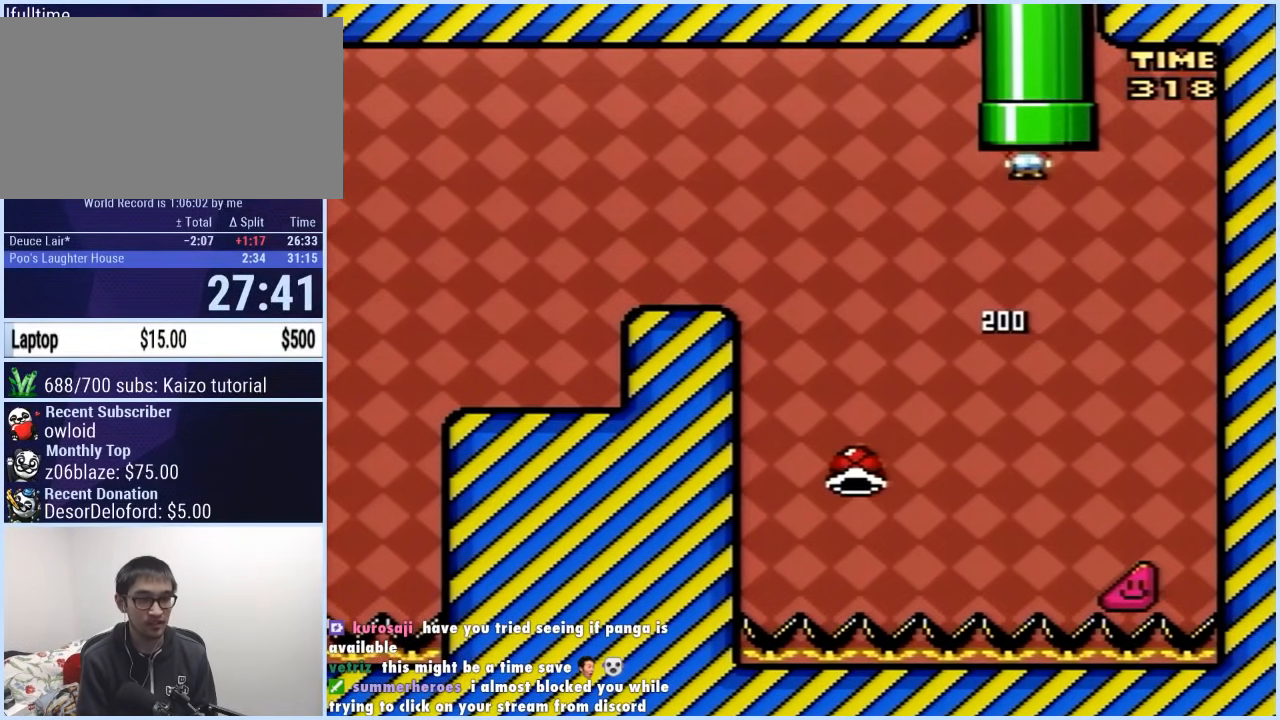
{"buttons": [], "events": [[167, "B", "up"], [183, "Y", "up"], [217, "DPAD_UP", "up"]]}
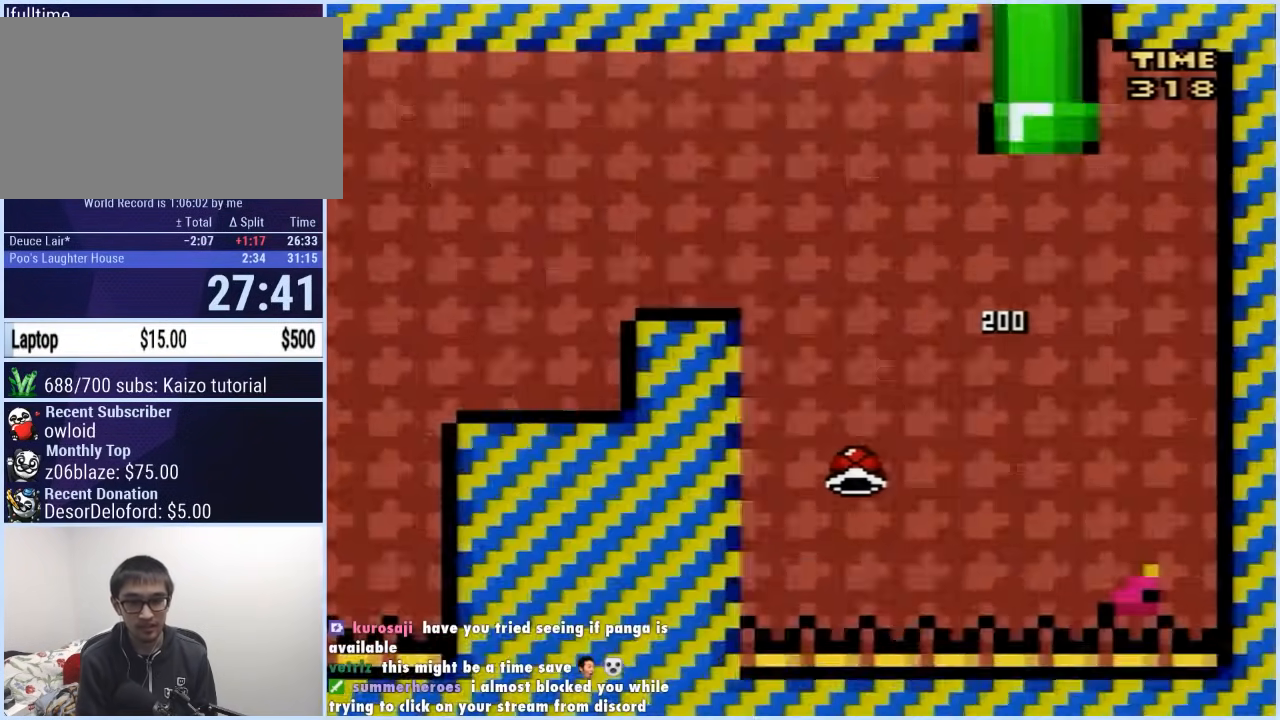
{"buttons": ["X"], "events": [[300, "X", "down"]]}
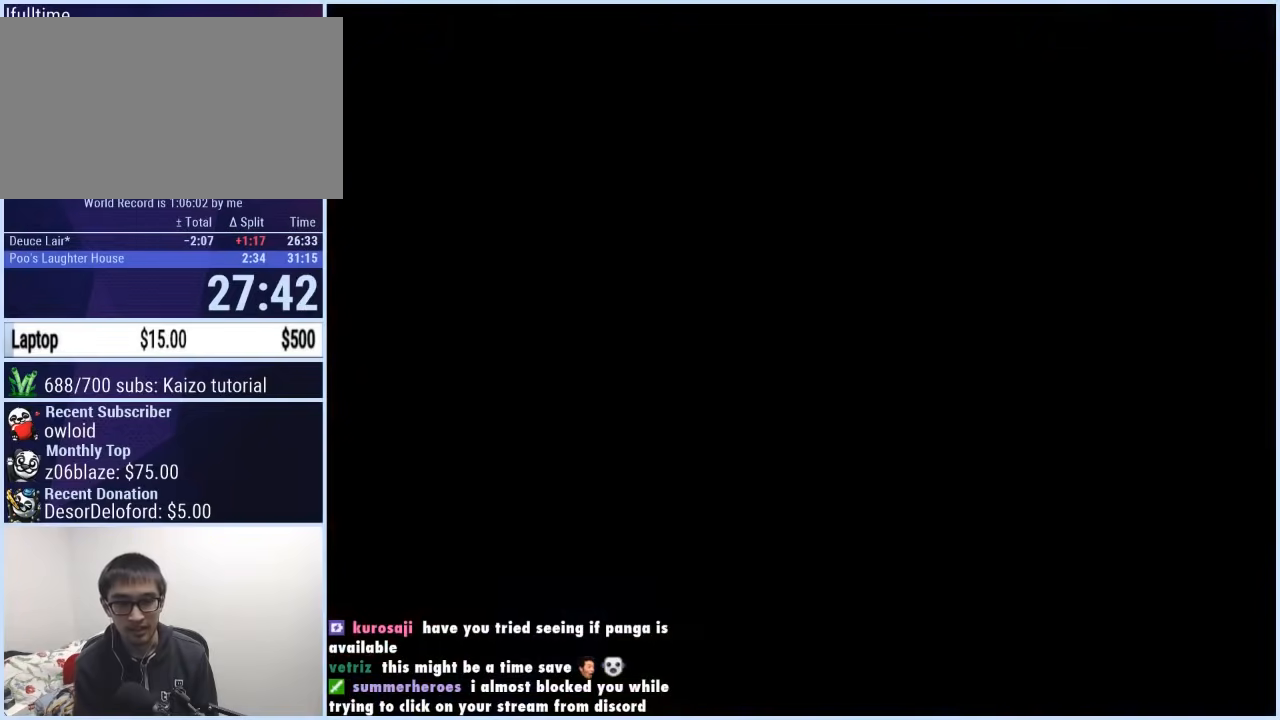
{"buttons": ["X"], "events": []}
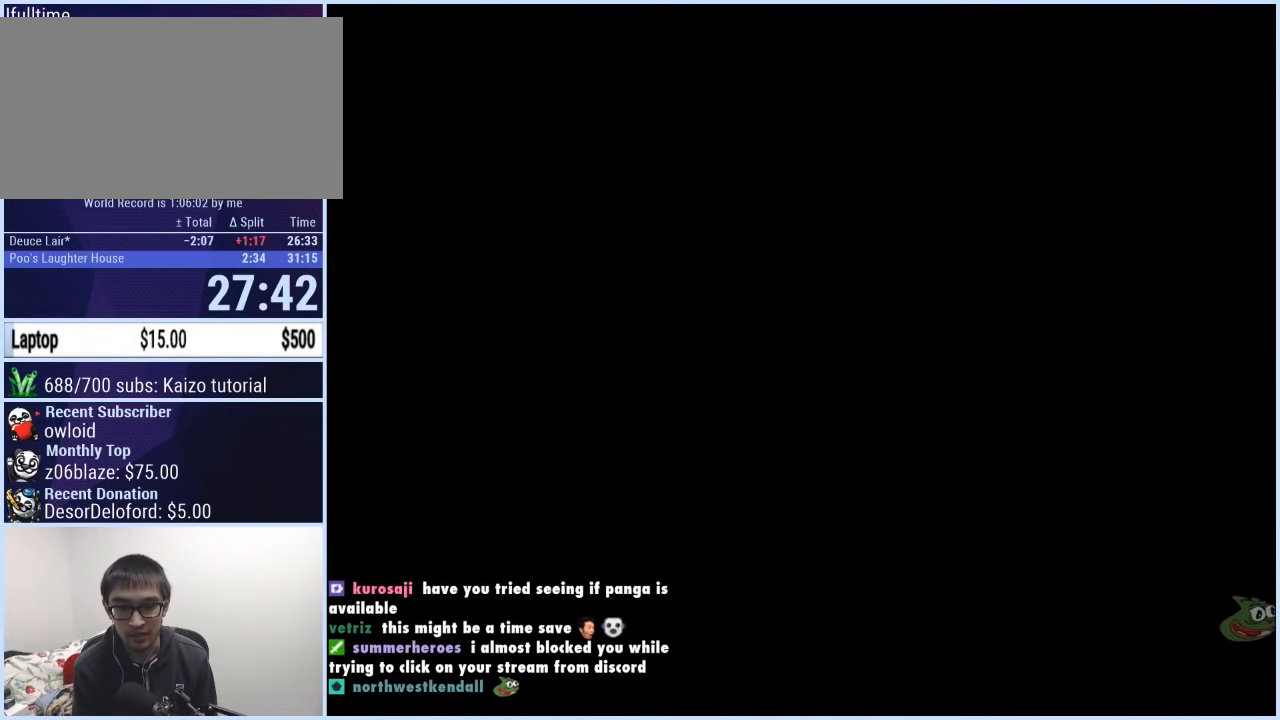
{"buttons": ["X"], "events": []}
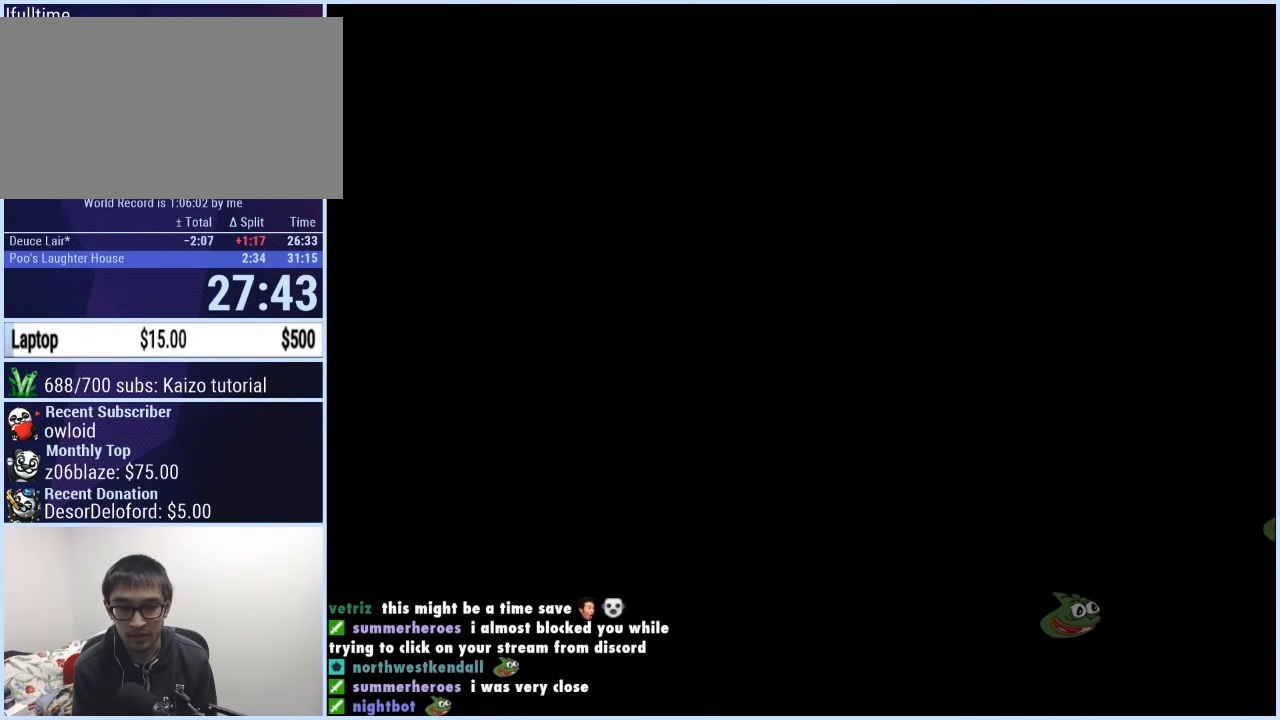
{"buttons": ["X", "DPAD_RIGHT"], "events": [[100, "DPAD_RIGHT", "down"]]}
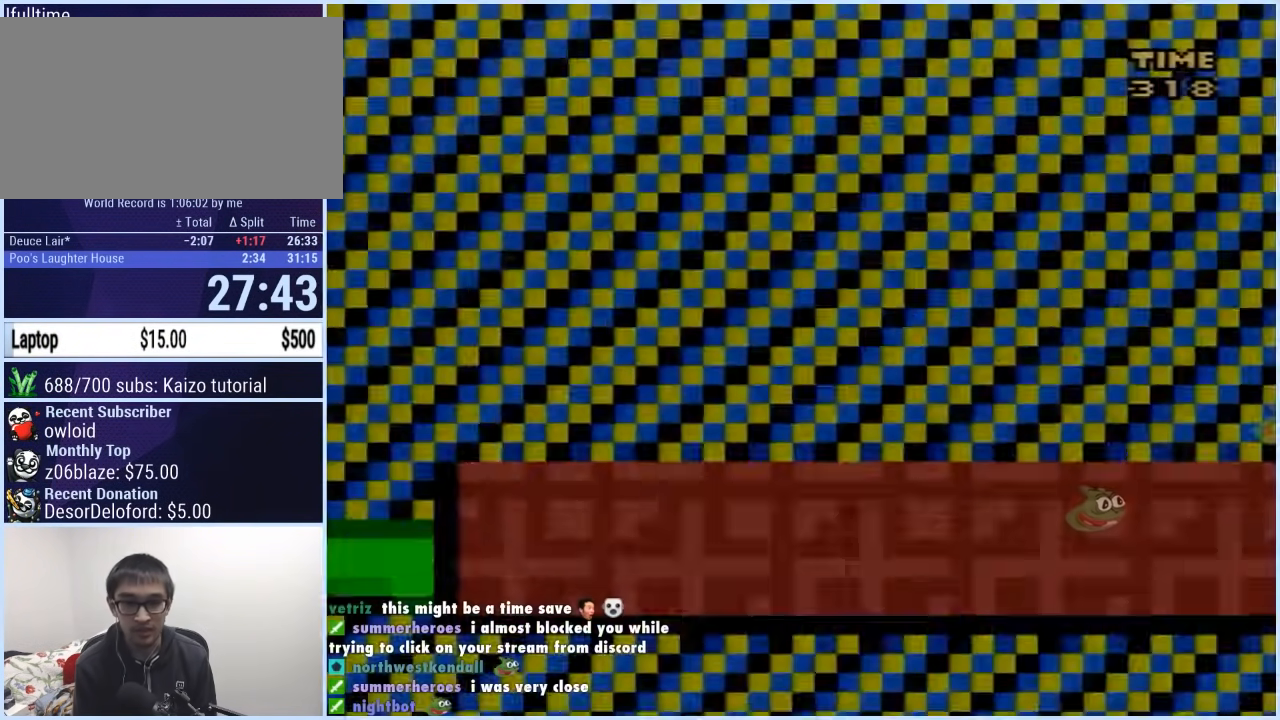
{"buttons": ["X", "DPAD_RIGHT"], "events": []}
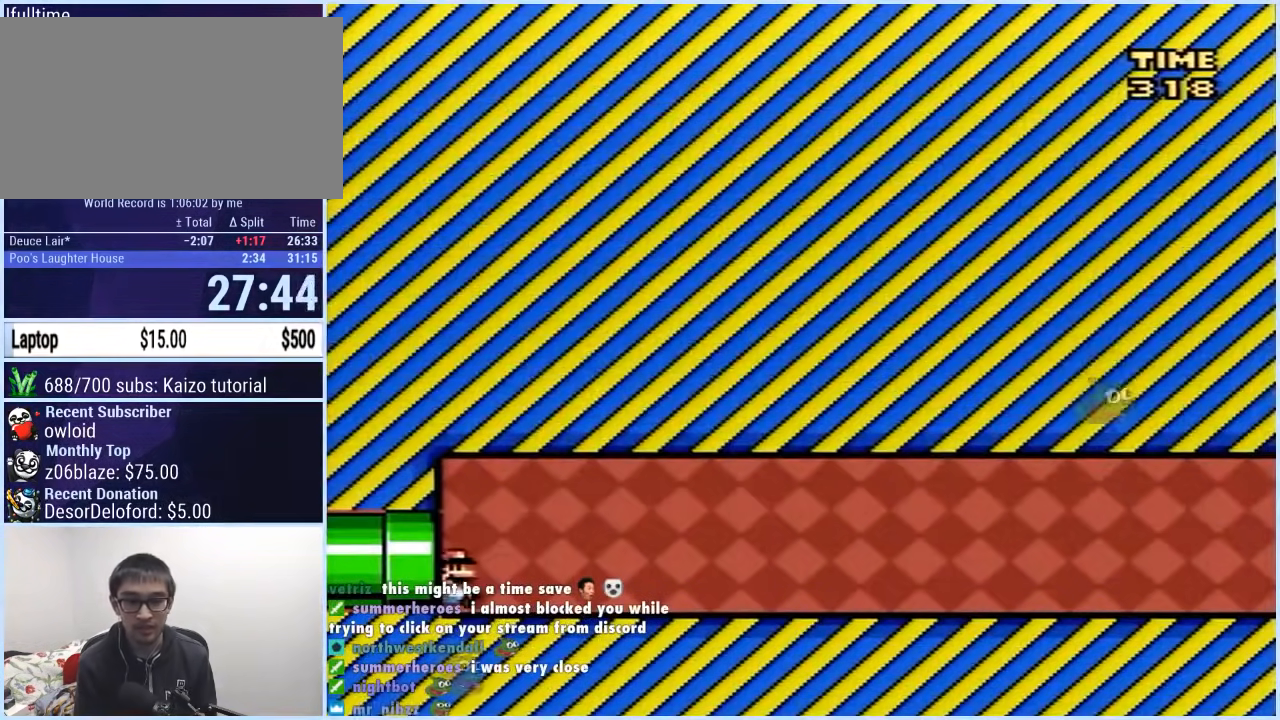
{"buttons": ["X", "DPAD_RIGHT"], "events": []}
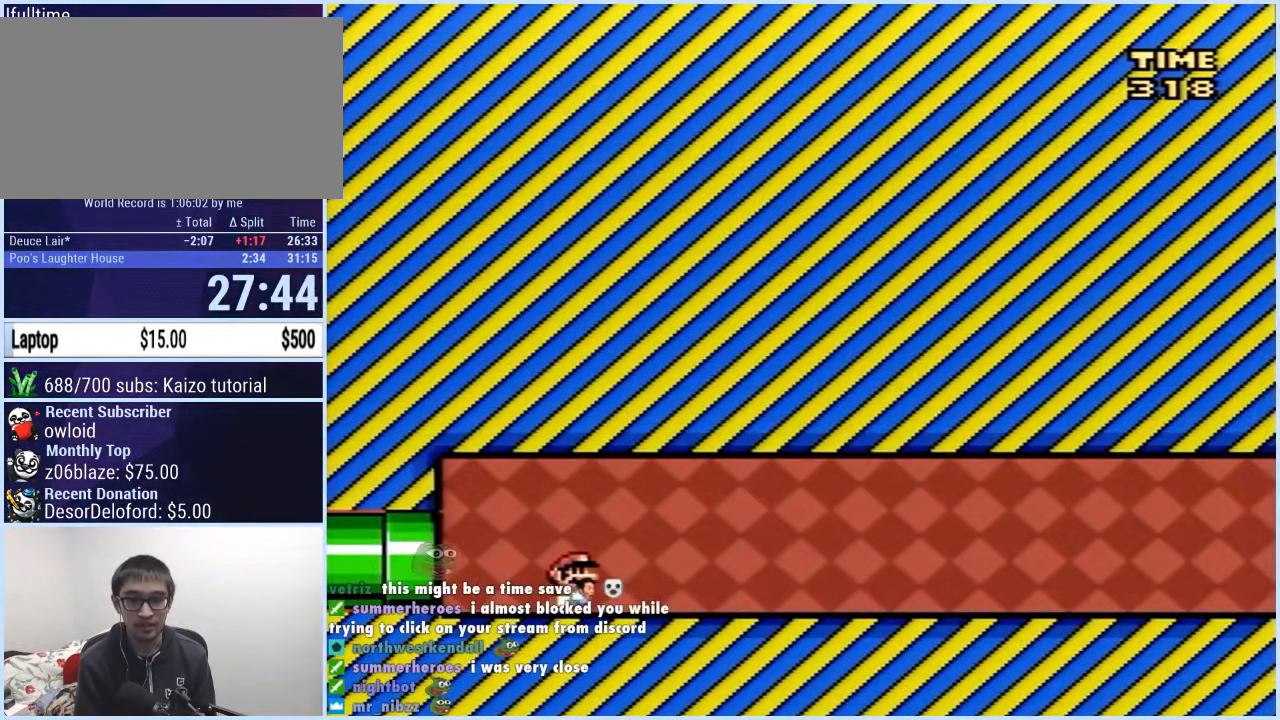
{"buttons": ["X", "DPAD_RIGHT"], "events": []}
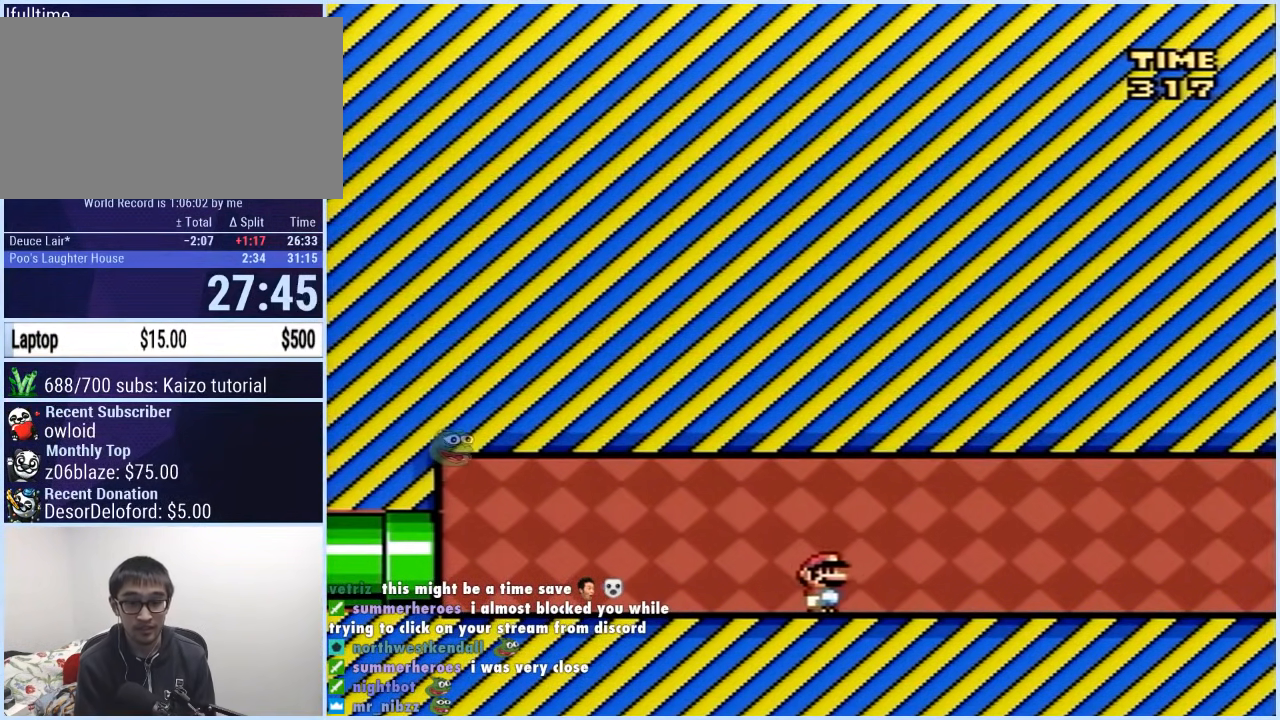
{"buttons": ["X", "DPAD_RIGHT"], "events": []}
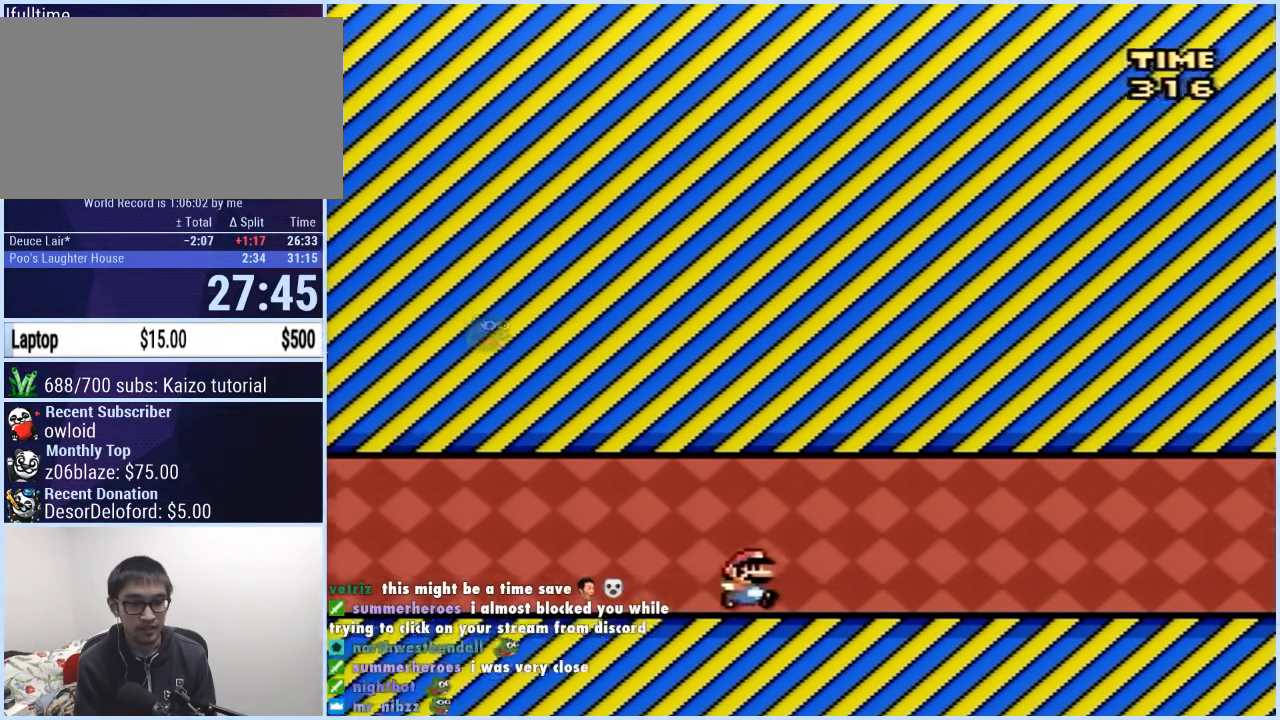
{"buttons": ["X", "DPAD_RIGHT"], "events": []}
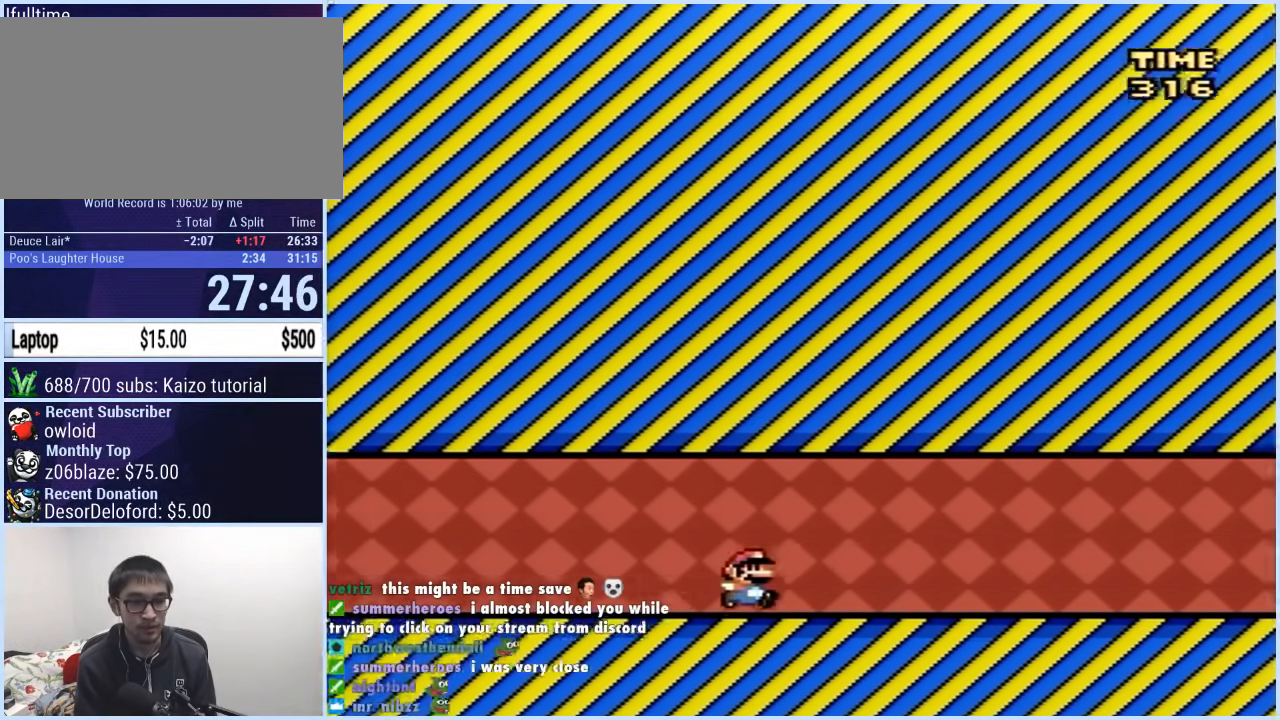
{"buttons": ["X", "DPAD_RIGHT"], "events": []}
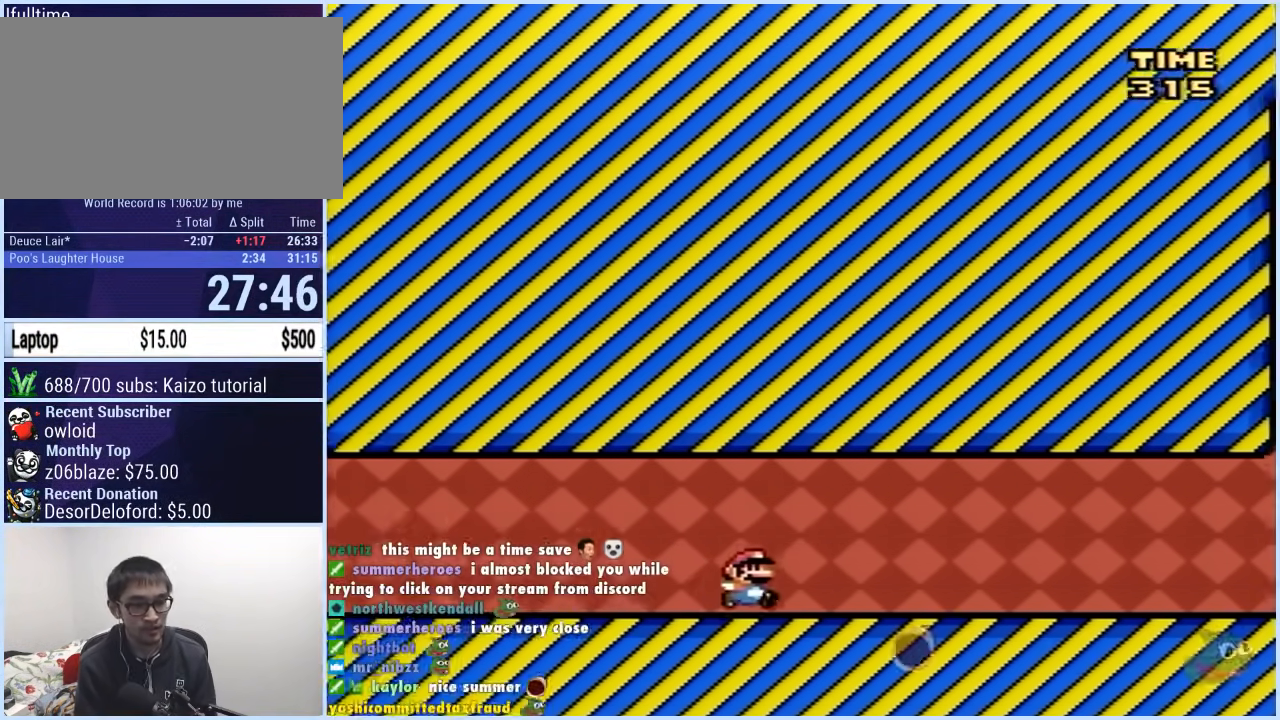
{"buttons": ["X", "DPAD_RIGHT"], "events": []}
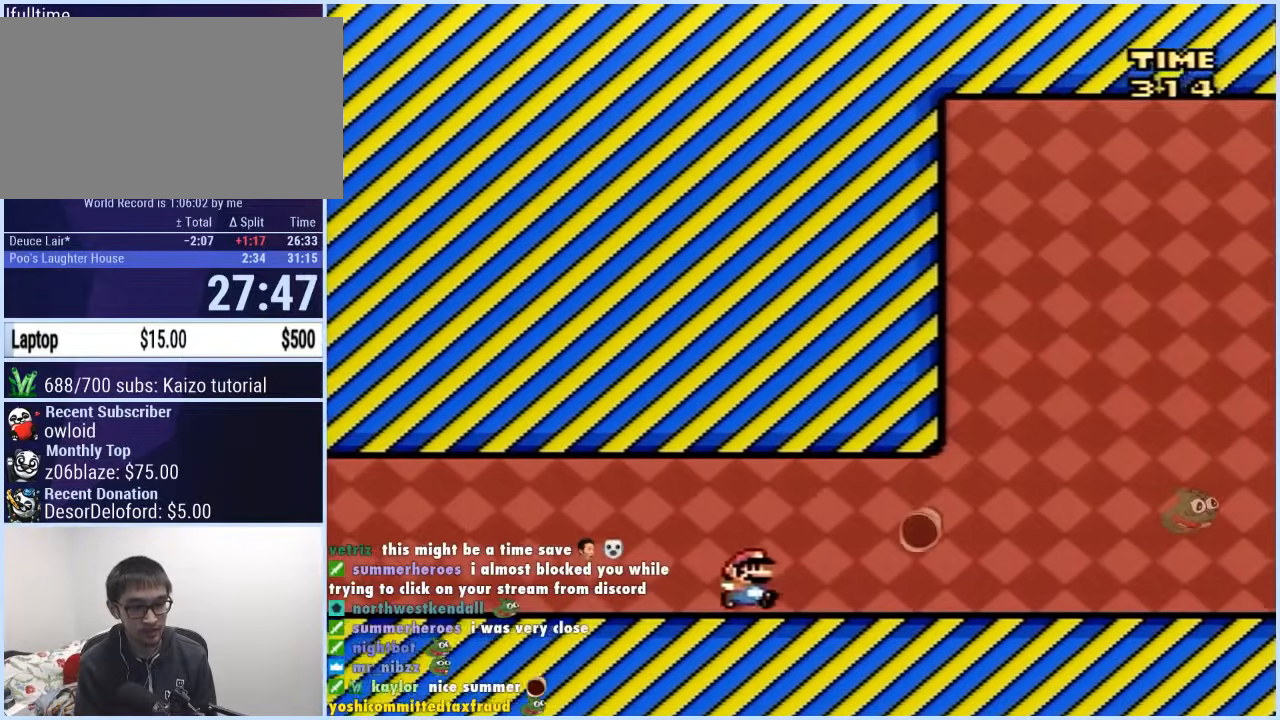
{"buttons": ["A", "X", "DPAD_RIGHT"], "events": [[433, "A", "down"]]}
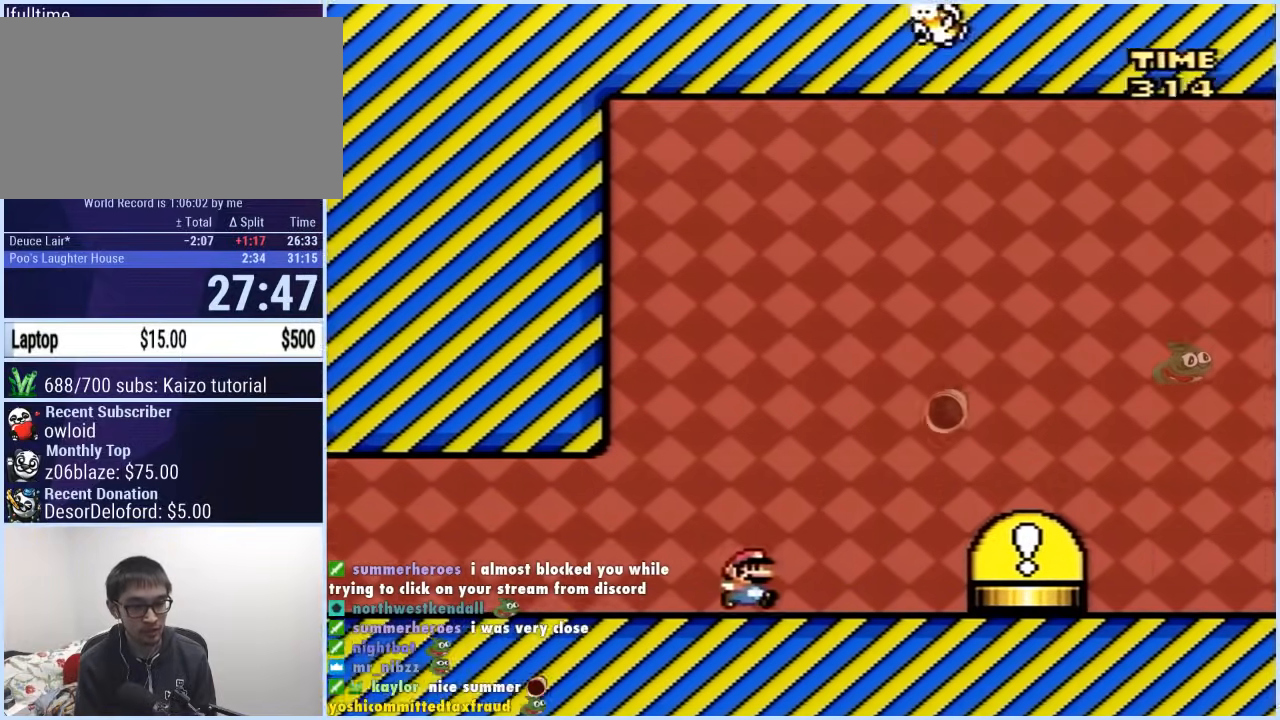
{"buttons": [], "events": [[17, "A", "up"], [300, "DPAD_DOWN", "down"], [317, "DPAD_RIGHT", "up"], [400, "X", "up"], [467, "DPAD_DOWN", "up"], [467, "DPAD_RIGHT", "down"], [483, "DPAD_RIGHT", "up"]]}
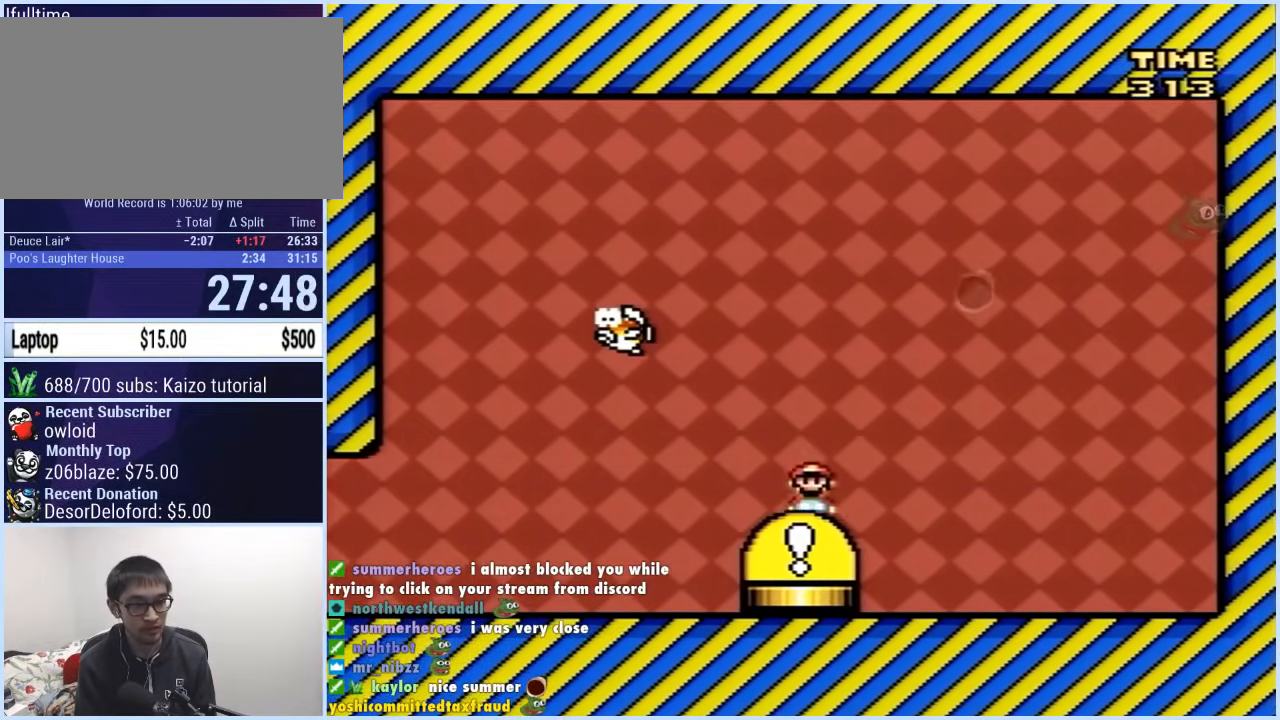
{"buttons": [], "events": []}
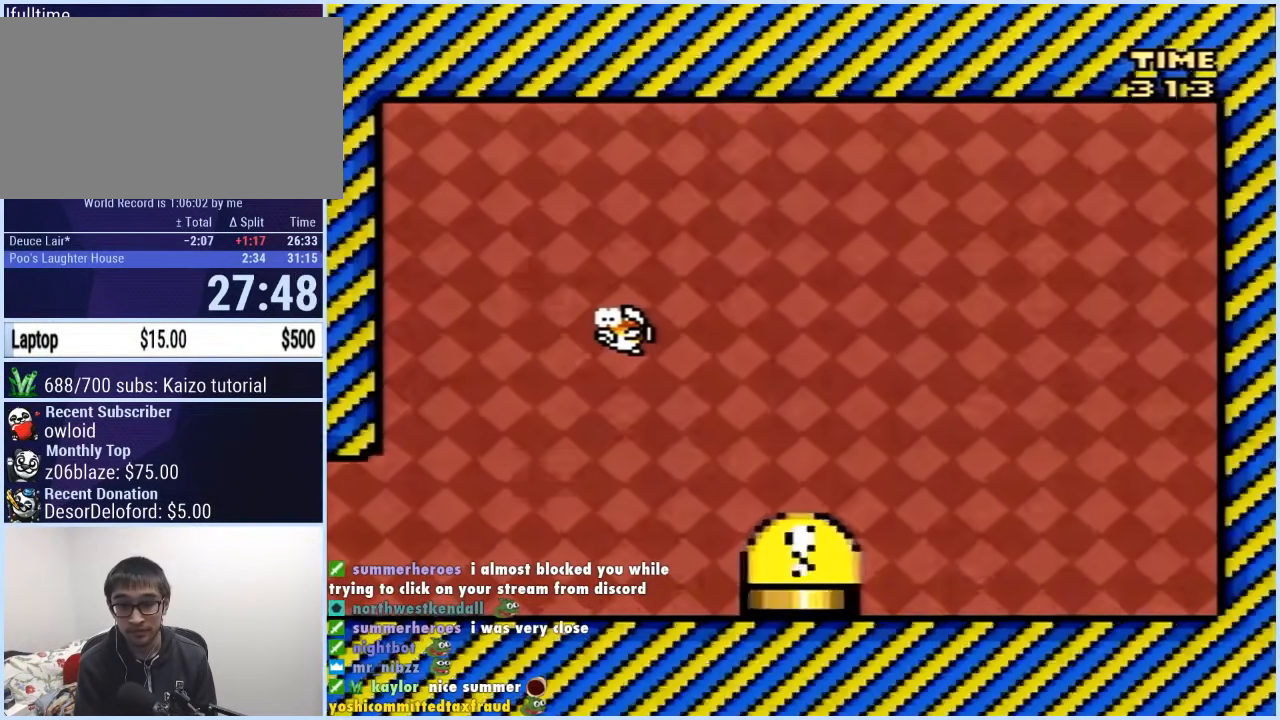
{"buttons": [], "events": []}
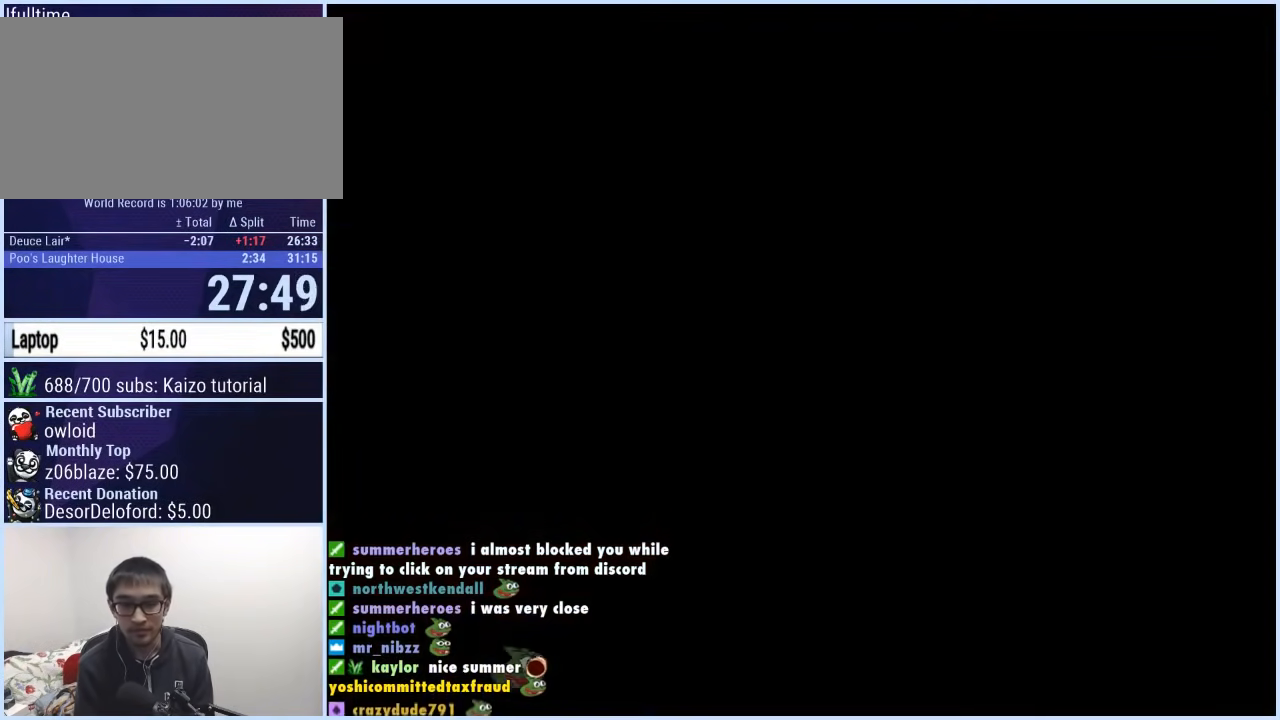
{"buttons": [], "events": []}
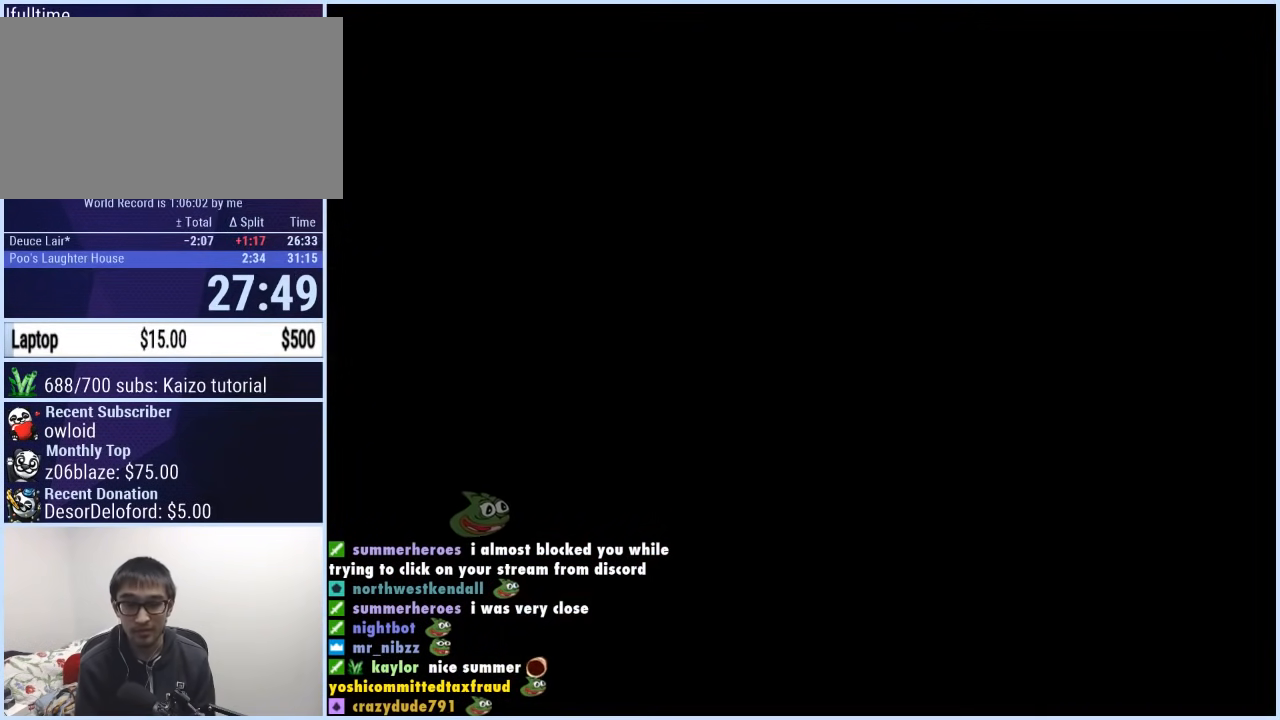
{"buttons": [], "events": []}
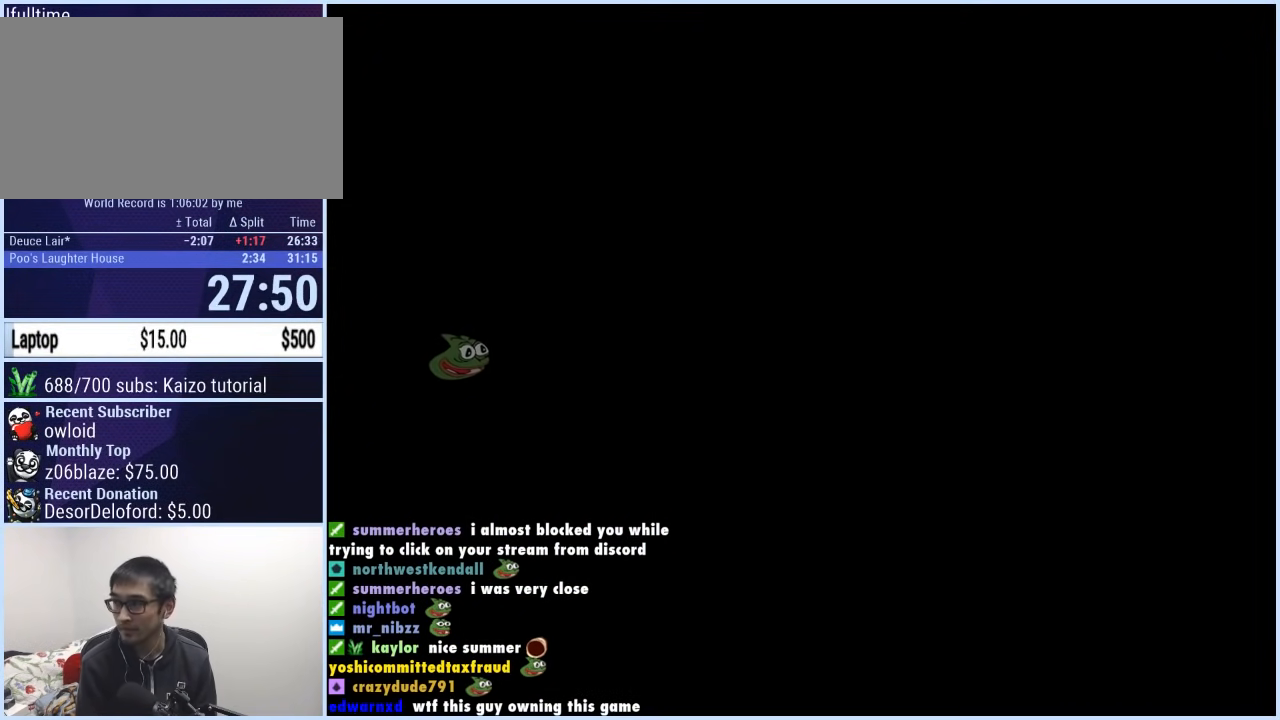
{"buttons": ["Y", "DPAD_LEFT"], "events": [[217, "Y", "down"], [267, "DPAD_LEFT", "down"]]}
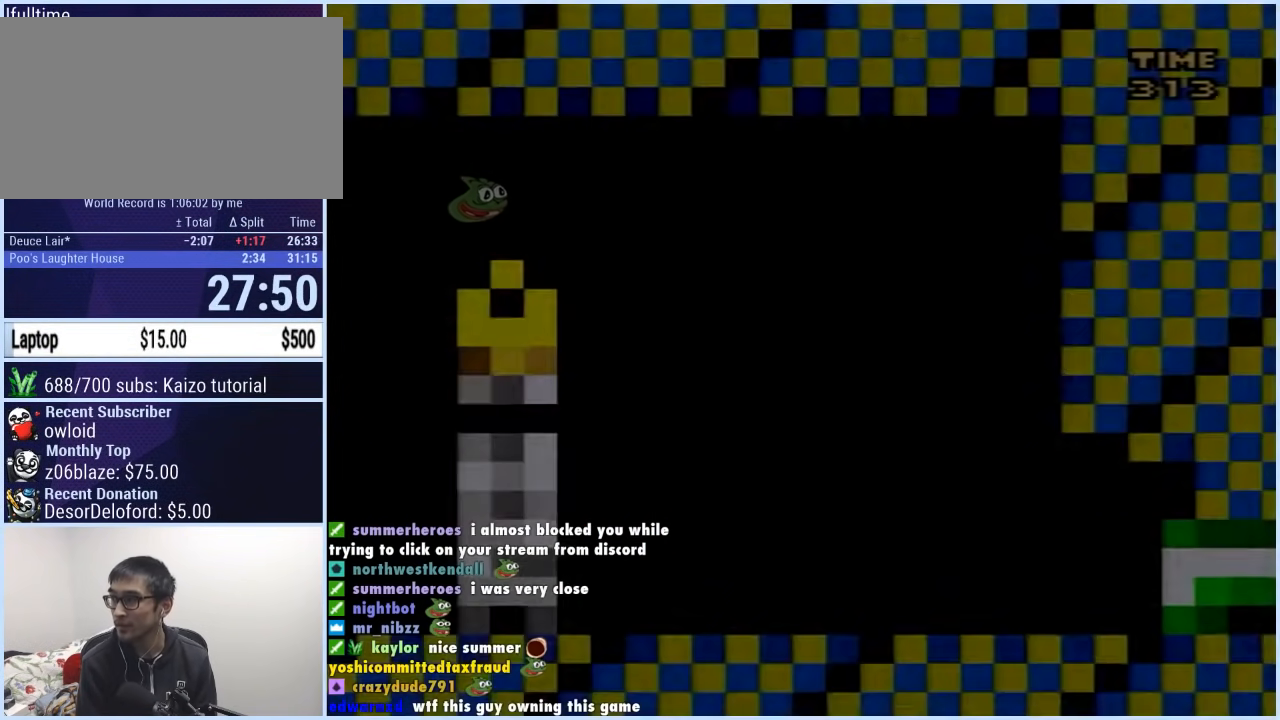
{"buttons": ["Y", "DPAD_LEFT"], "events": []}
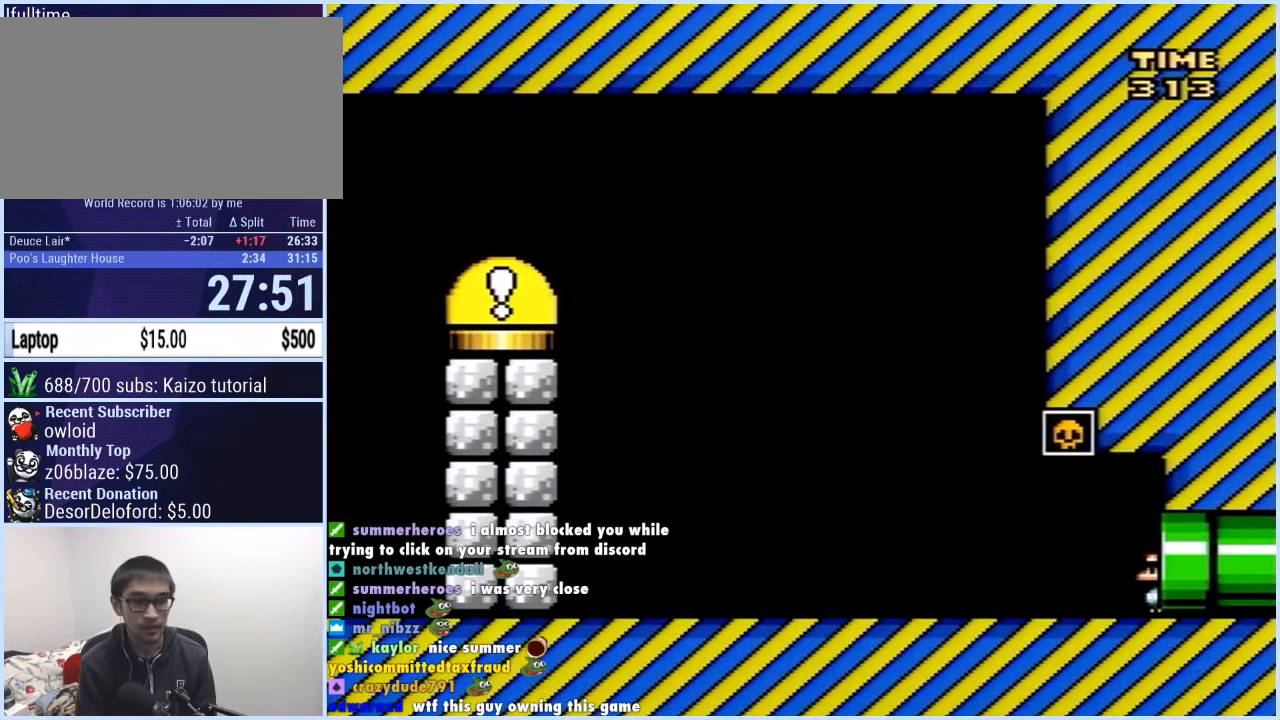
{"buttons": ["Y", "DPAD_LEFT"], "events": []}
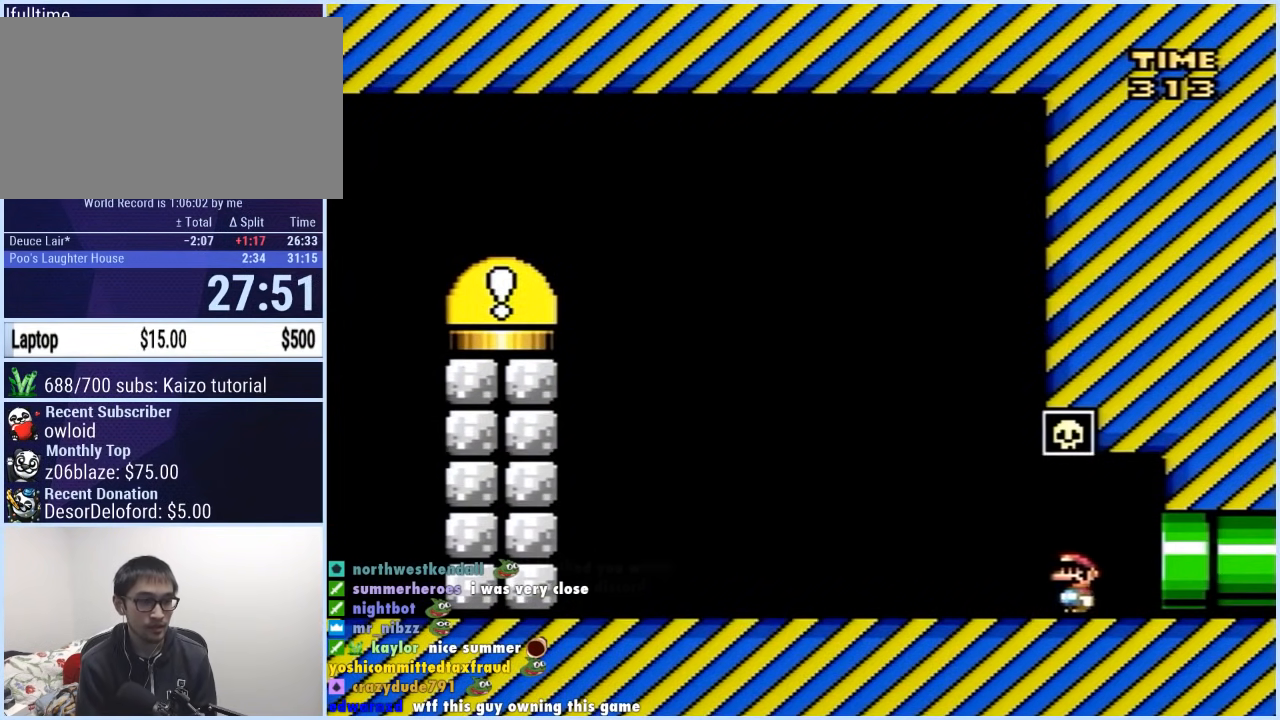
{"buttons": ["Y", "DPAD_LEFT"], "events": []}
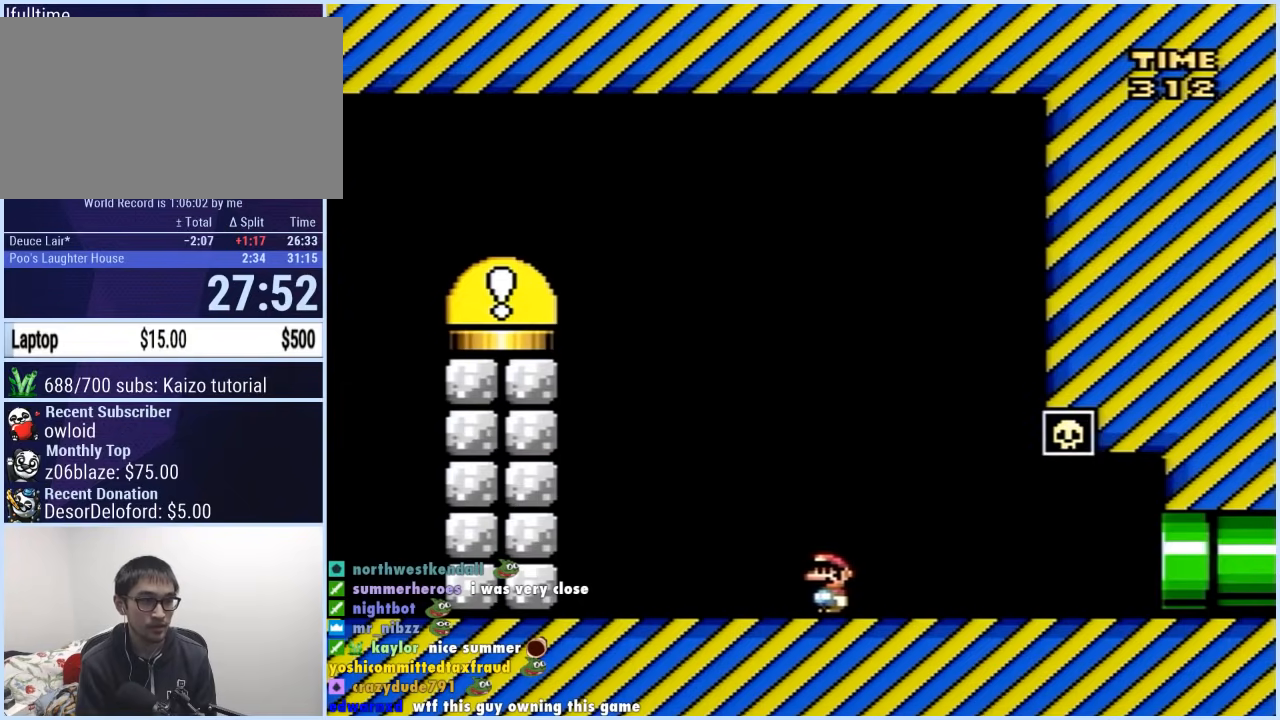
{"buttons": ["Y", "DPAD_LEFT"], "events": []}